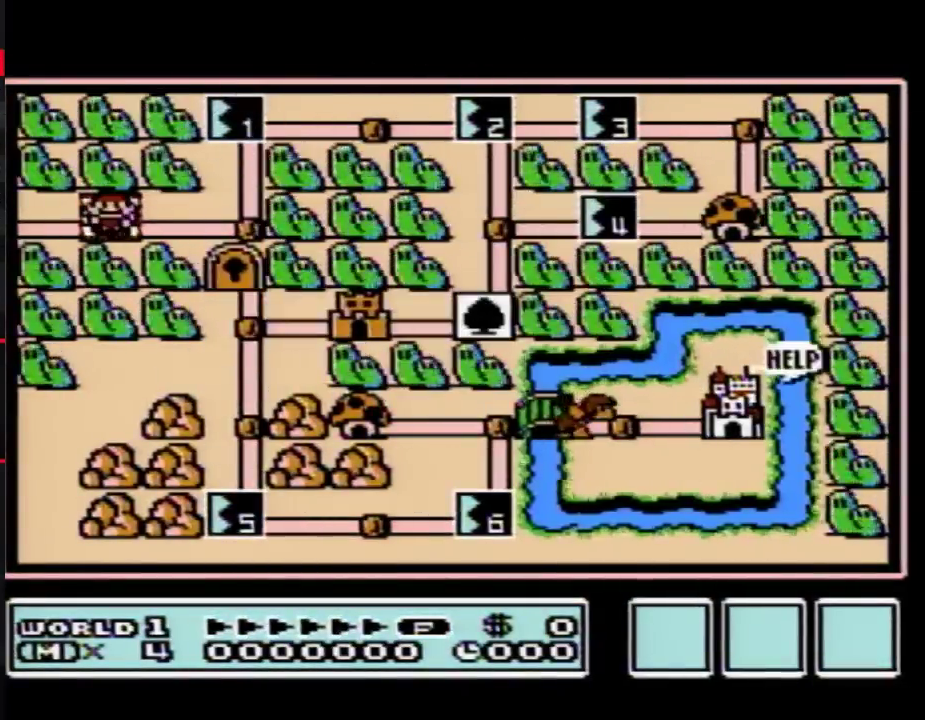
Gameplay with a controller (Nintendo layout); each line is a JSON object with the inputs held at the frame after it. "events" lists button and stick changes between this image and that frame as [ms after this image, input, new state], when the widget could be followed in between. Not read: L3 R3.
{"buttons": ["DPAD_UP"], "events": [[83, "DPAD_RIGHT", "down"], [333, "DPAD_RIGHT", "up"], [433, "DPAD_UP", "down"]]}
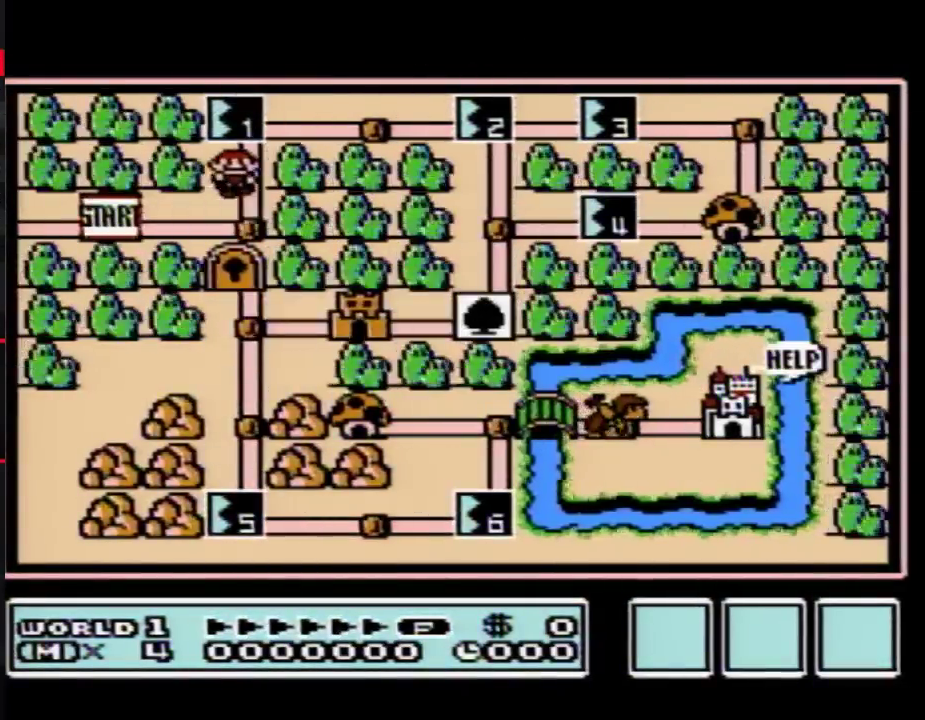
{"buttons": ["DPAD_UP"], "events": []}
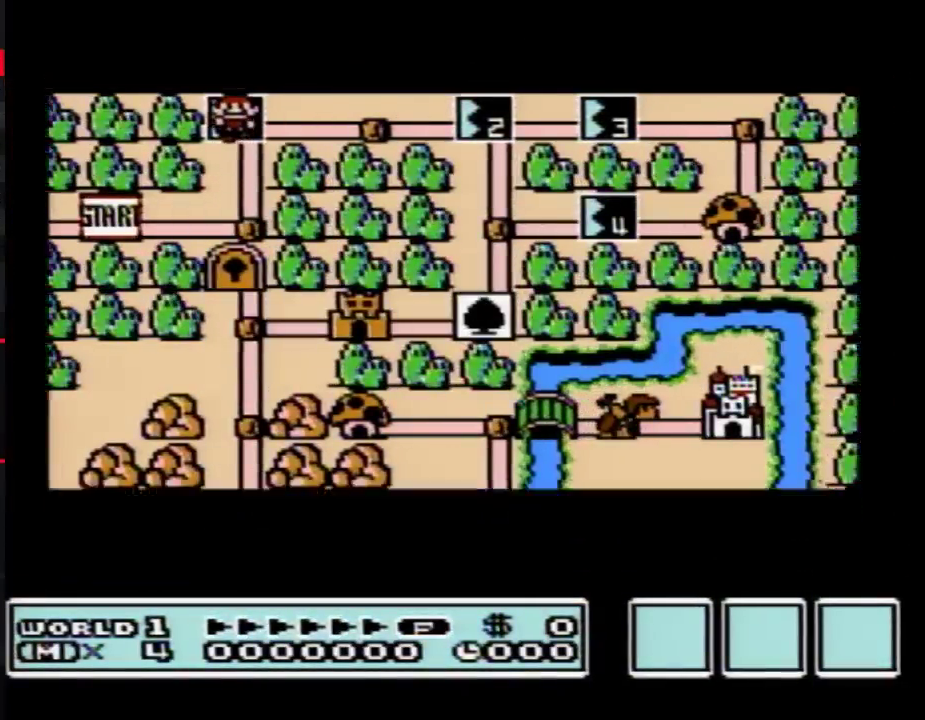
{"buttons": ["DPAD_UP"], "events": []}
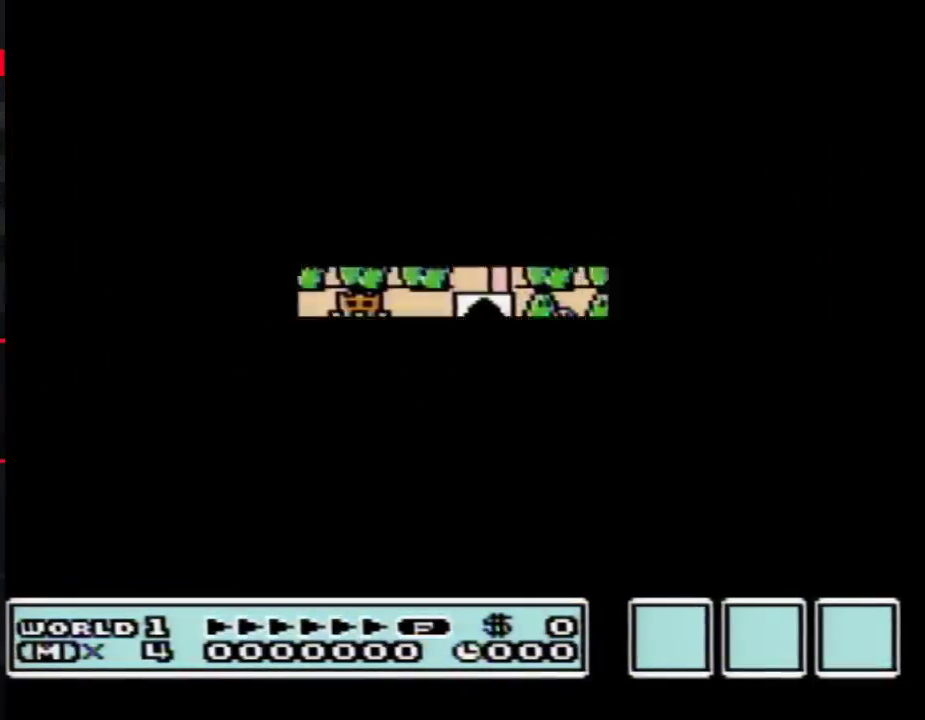
{"buttons": ["B", "DPAD_RIGHT"], "events": [[283, "DPAD_UP", "up"], [367, "B", "down"], [367, "DPAD_RIGHT", "down"]]}
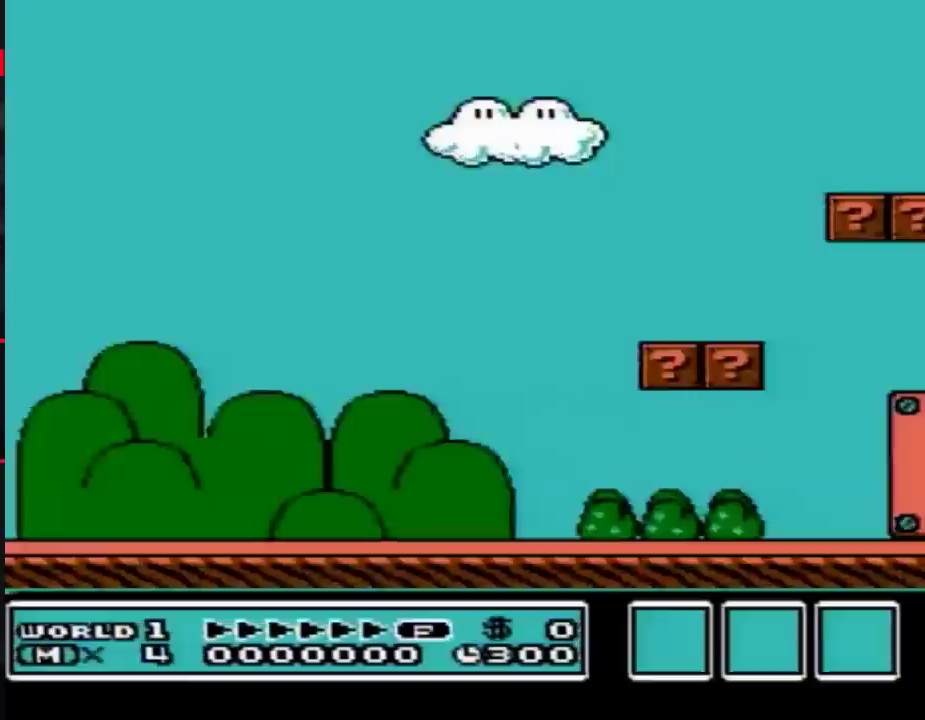
{"buttons": ["B", "DPAD_RIGHT"], "events": []}
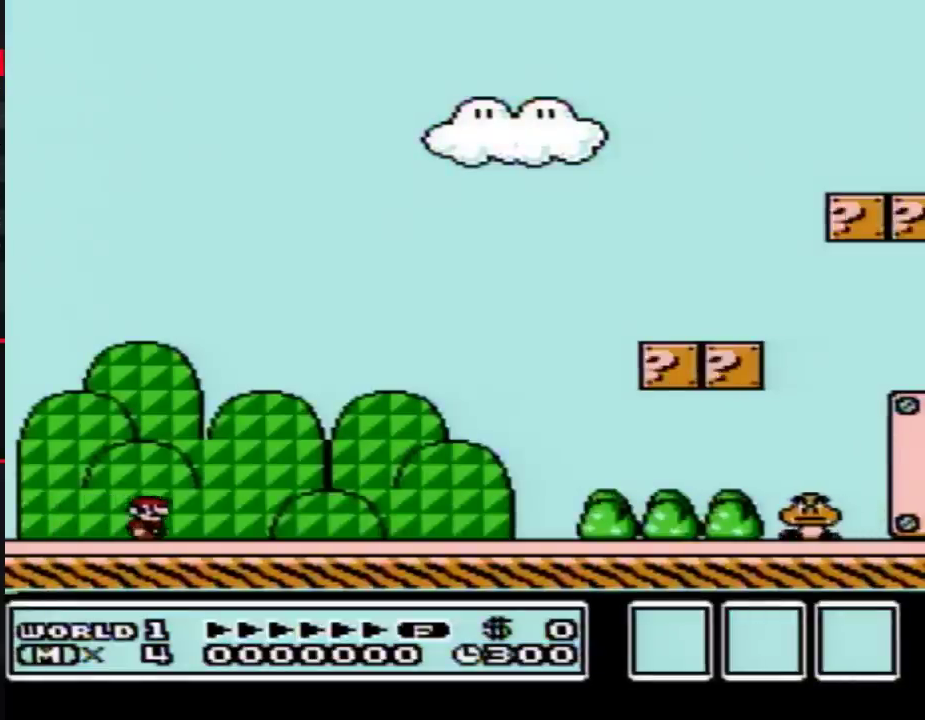
{"buttons": ["B", "DPAD_RIGHT"], "events": []}
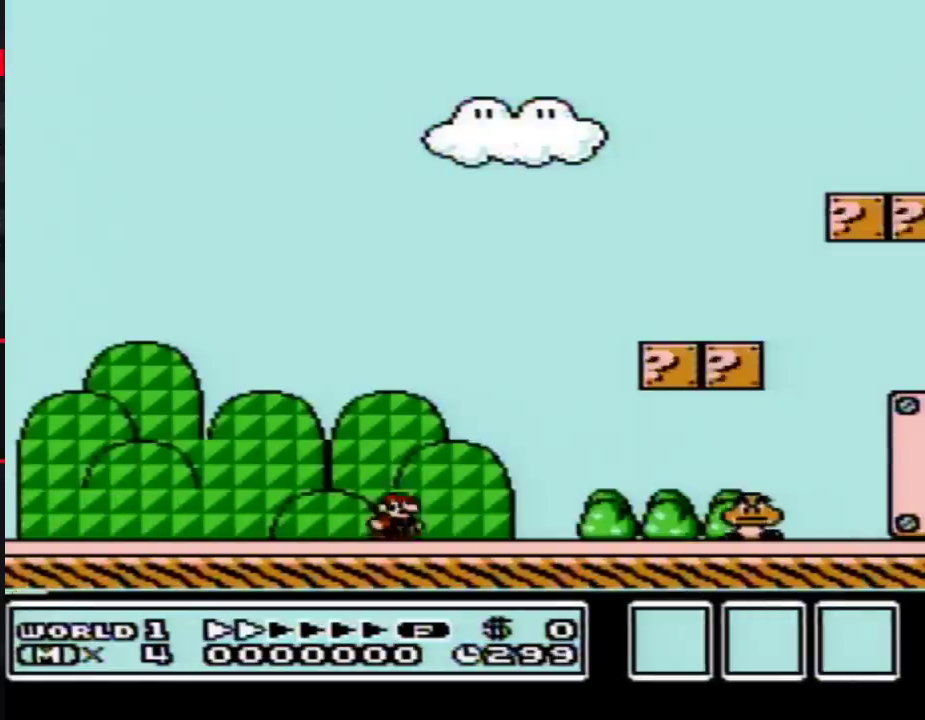
{"buttons": ["A", "B", "DPAD_RIGHT"], "events": [[333, "A", "down"]]}
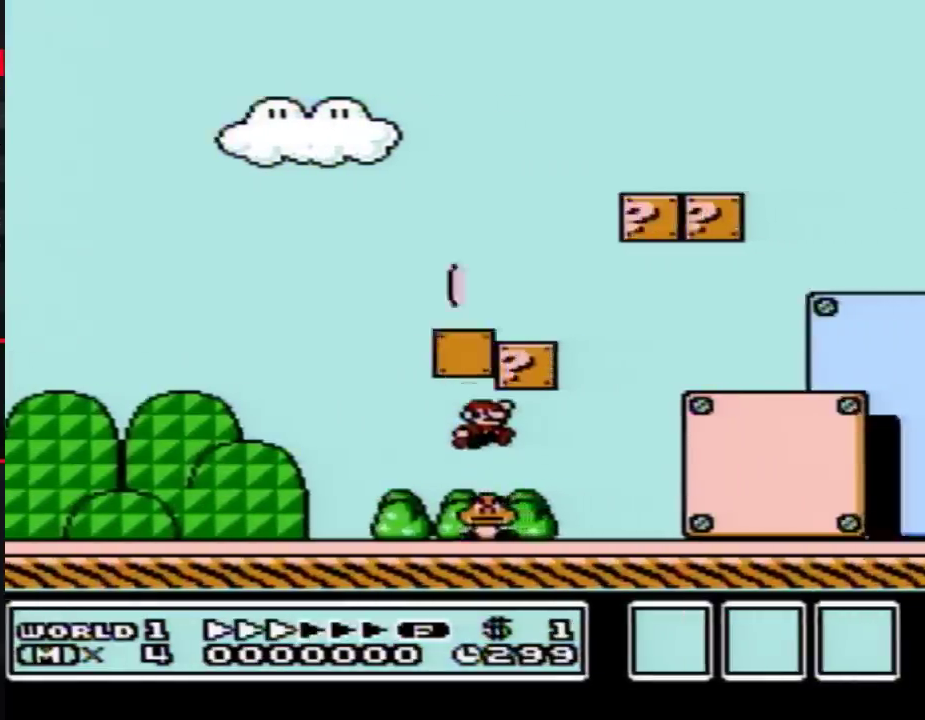
{"buttons": ["B", "DPAD_RIGHT"], "events": [[33, "A", "up"]]}
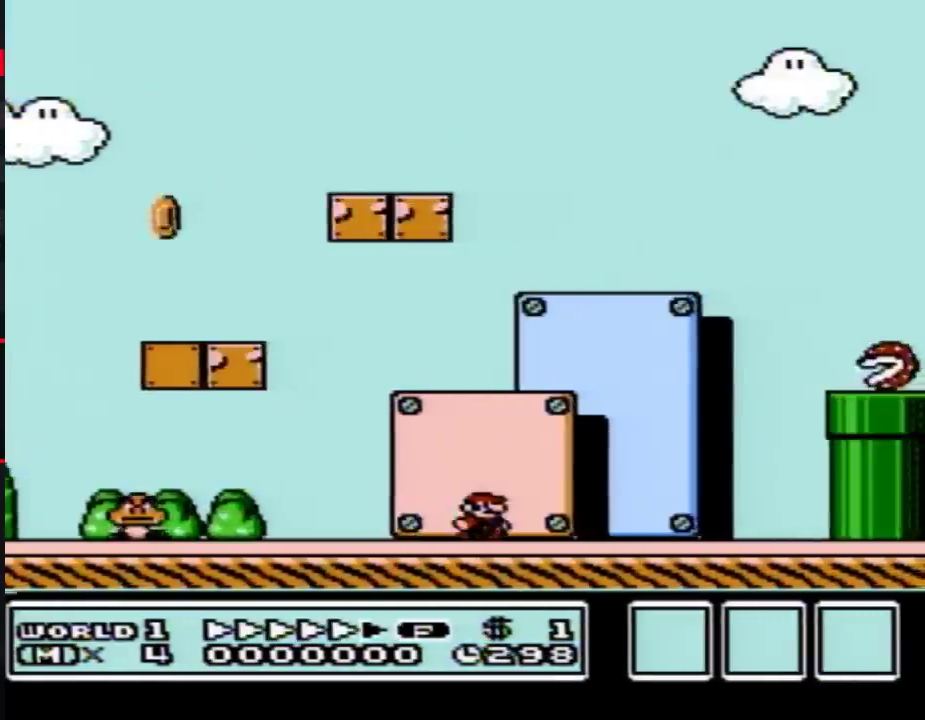
{"buttons": ["A", "B", "DPAD_RIGHT"], "events": [[233, "A", "down"], [233, "DPAD_LEFT", "down"], [233, "DPAD_RIGHT", "up"], [400, "DPAD_LEFT", "up"], [400, "DPAD_RIGHT", "down"]]}
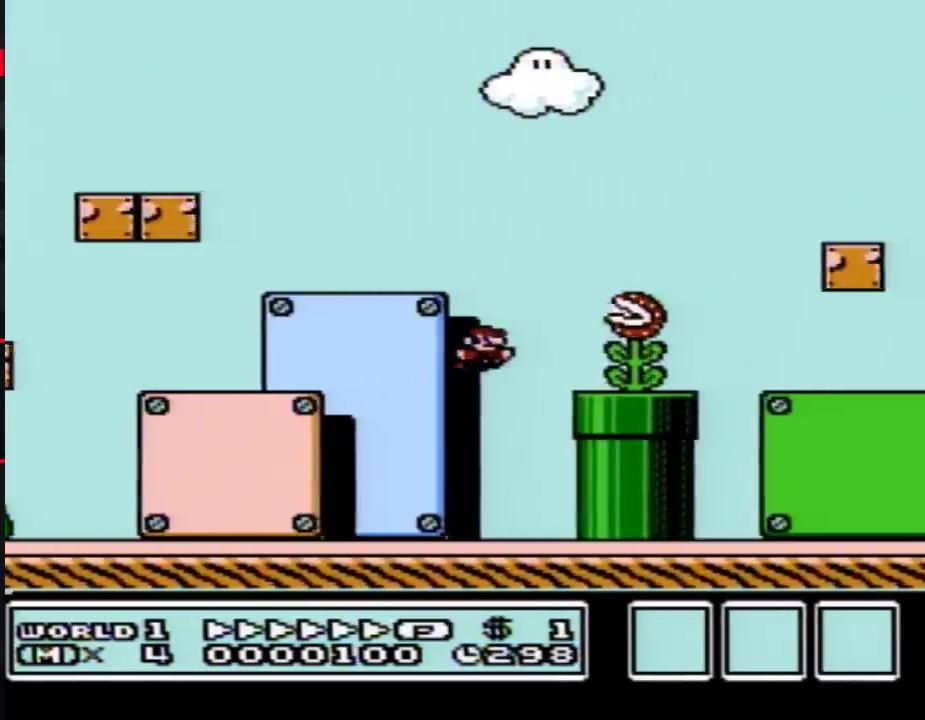
{"buttons": ["B", "DPAD_RIGHT"], "events": [[250, "A", "up"]]}
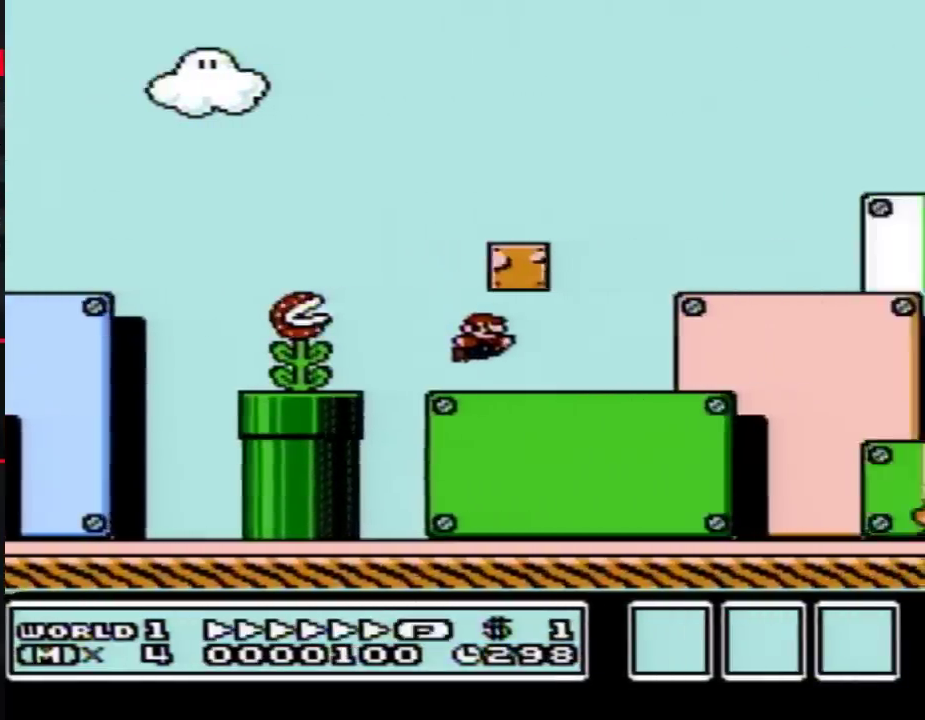
{"buttons": ["B", "DPAD_RIGHT"], "events": [[233, "B", "up"], [283, "B", "down"]]}
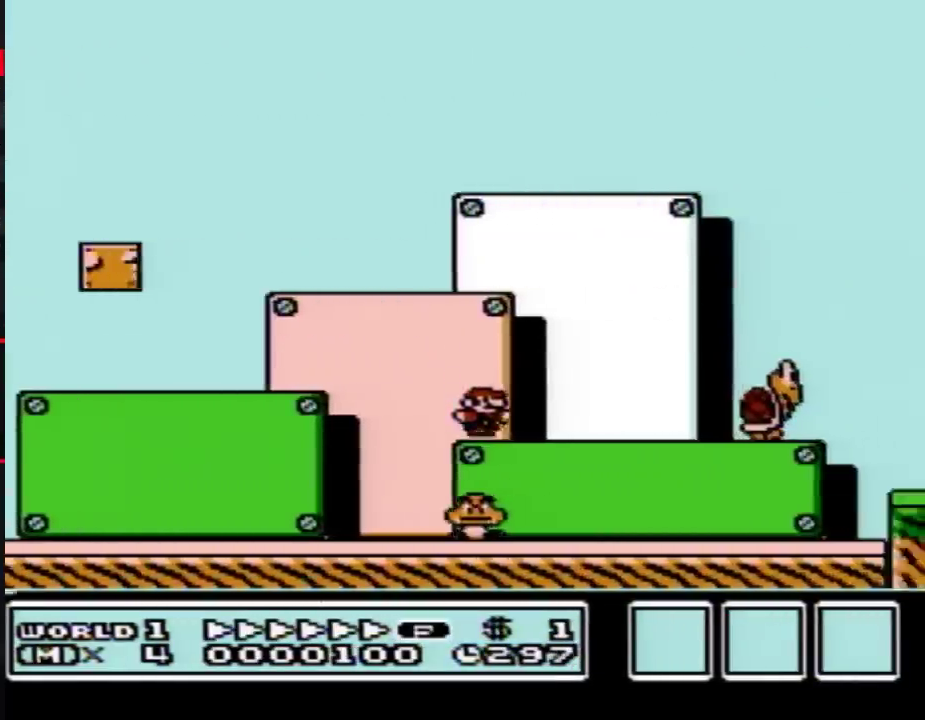
{"buttons": ["A", "B", "DPAD_RIGHT"], "events": [[350, "A", "down"]]}
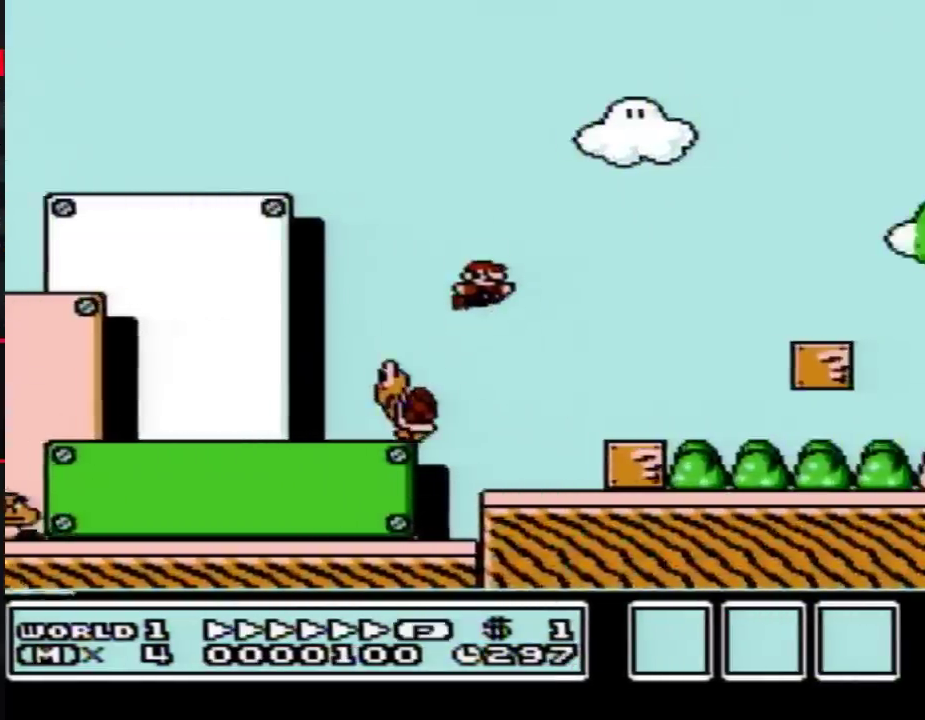
{"buttons": ["B", "DPAD_RIGHT"], "events": [[150, "A", "up"]]}
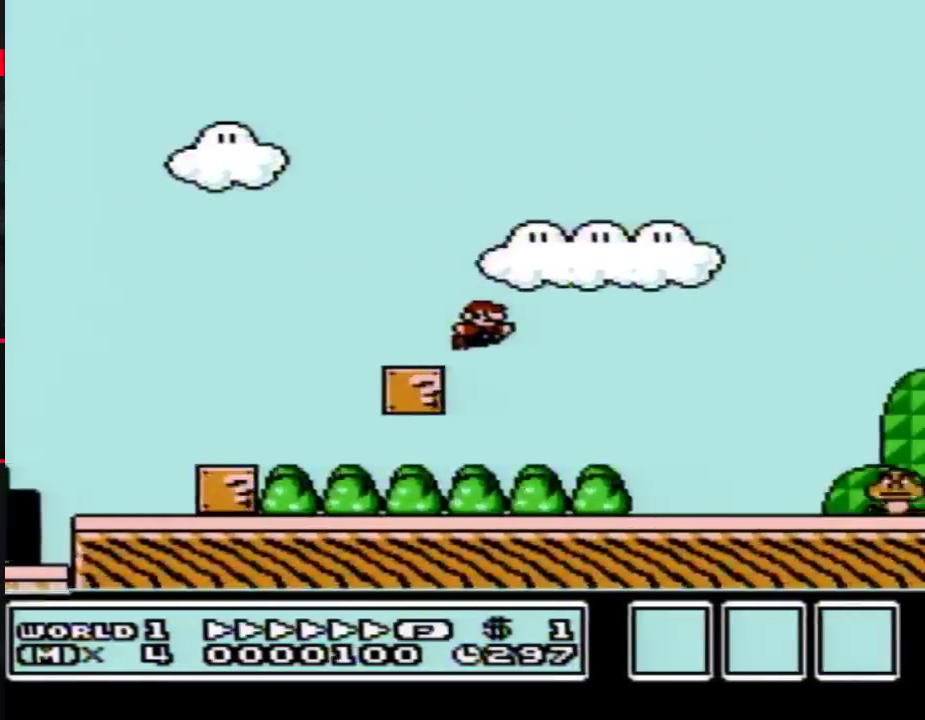
{"buttons": ["A", "B", "DPAD_RIGHT"], "events": [[400, "A", "down"]]}
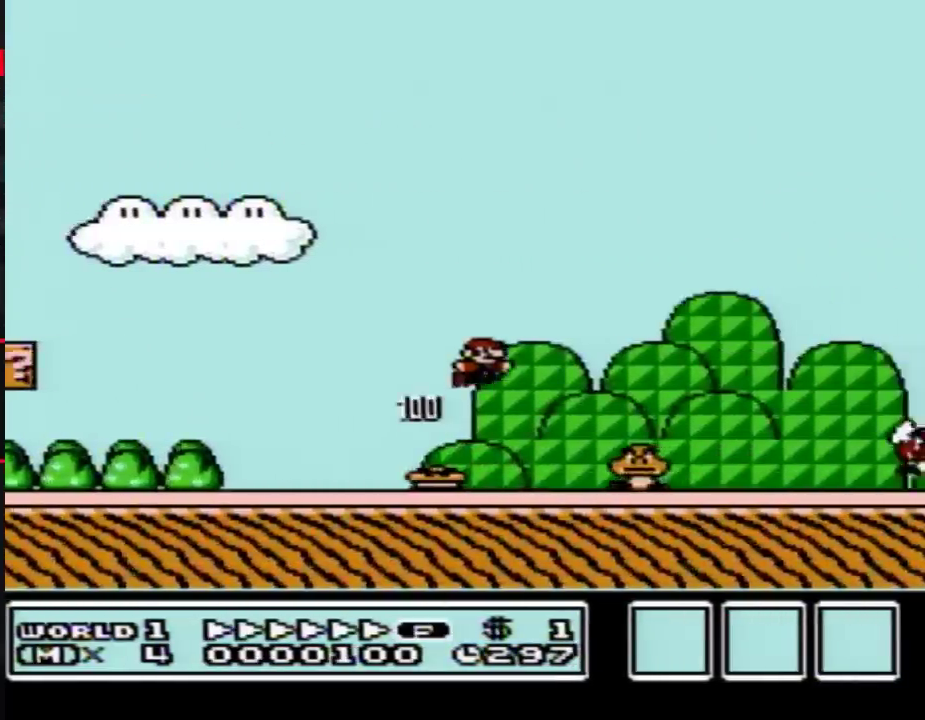
{"buttons": ["B", "DPAD_RIGHT"], "events": [[183, "A", "up"]]}
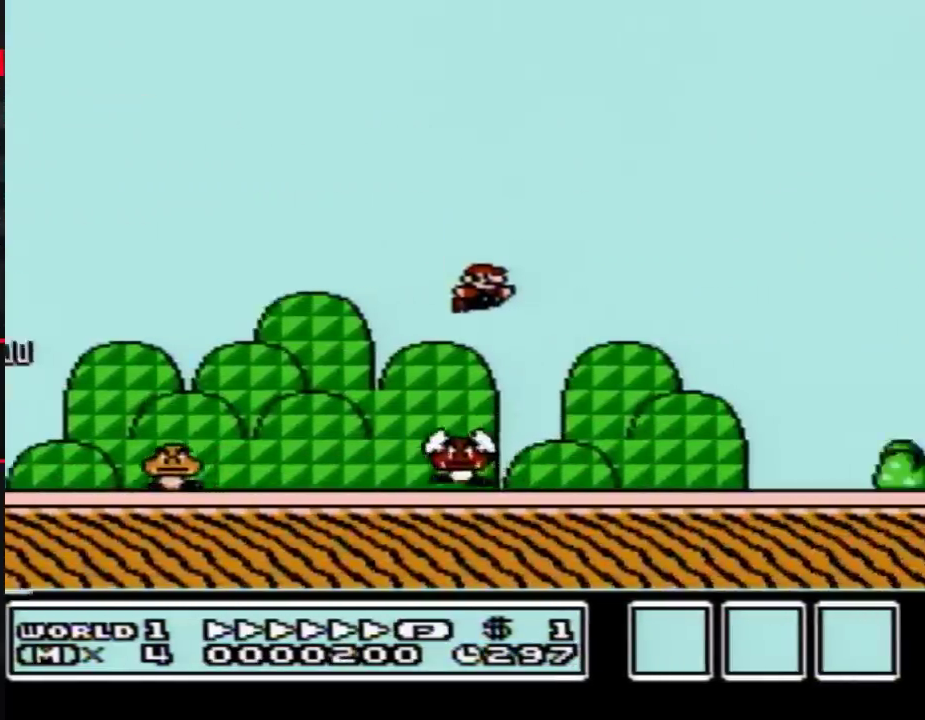
{"buttons": ["B", "DPAD_RIGHT"], "events": []}